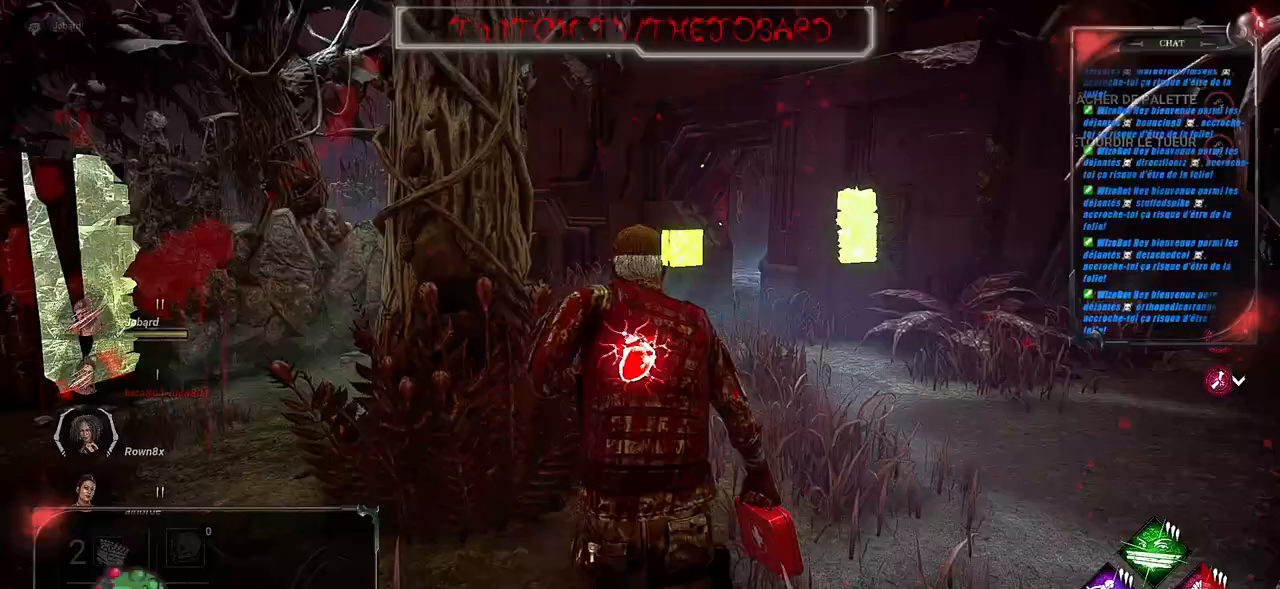
Gameplay with keyboard and mouse; each line is a JSON object with the keys and mouse buttons held at the frame after it. "events" lists presses ("down") and releases ("up") of "a", "ctrl", "d", "e", "f", "q", "r", "s", "shift", "space", "tab", "z", "mouse_left", "mouse_wheel", "mouse_right", "mouse_mb4" and "mouse_mb5" between this image and that frame as [ms after this image, input, new state], when the widget could be followed in between. "mouse_left", "mouse_wheel", "mouse_right", "mouse_mb4", "mouse_mb5" = the "left", "wheel", "right", "mb4", "mb5" buttons of the "mouse" list. No other keys are recorded. "wheel" means that the mouse wheel is clicked or scrolled. Mouse movement is not recorded.
{"keys": ["shift", "z"], "mouse": [], "events": []}
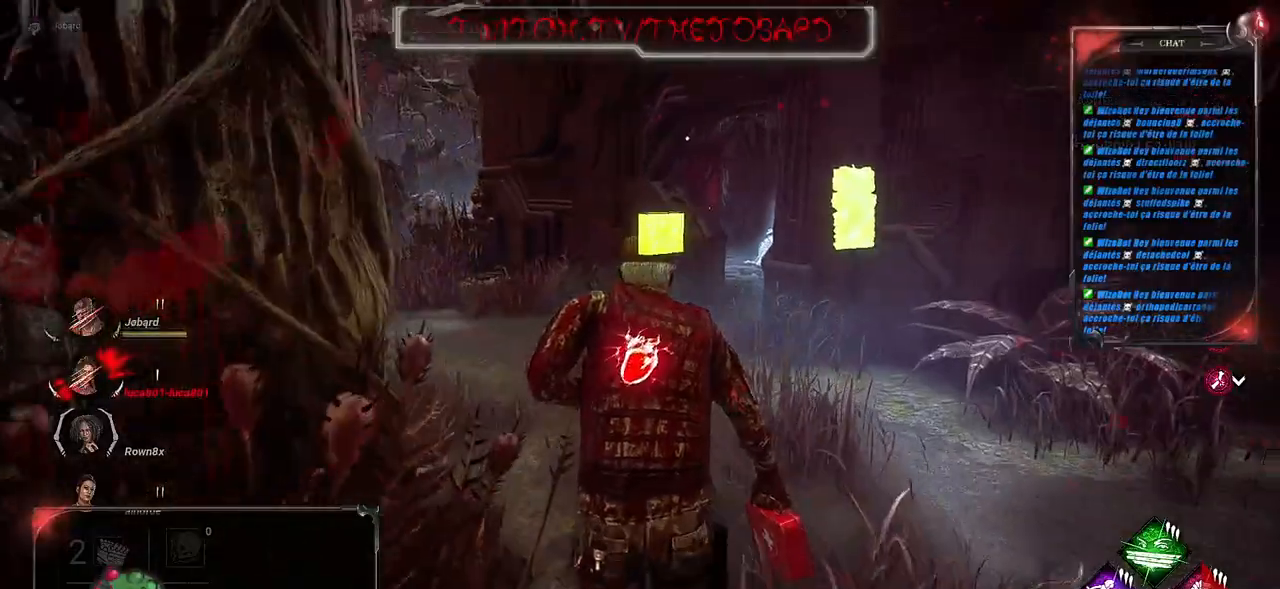
{"keys": ["shift", "z"], "mouse": [], "events": []}
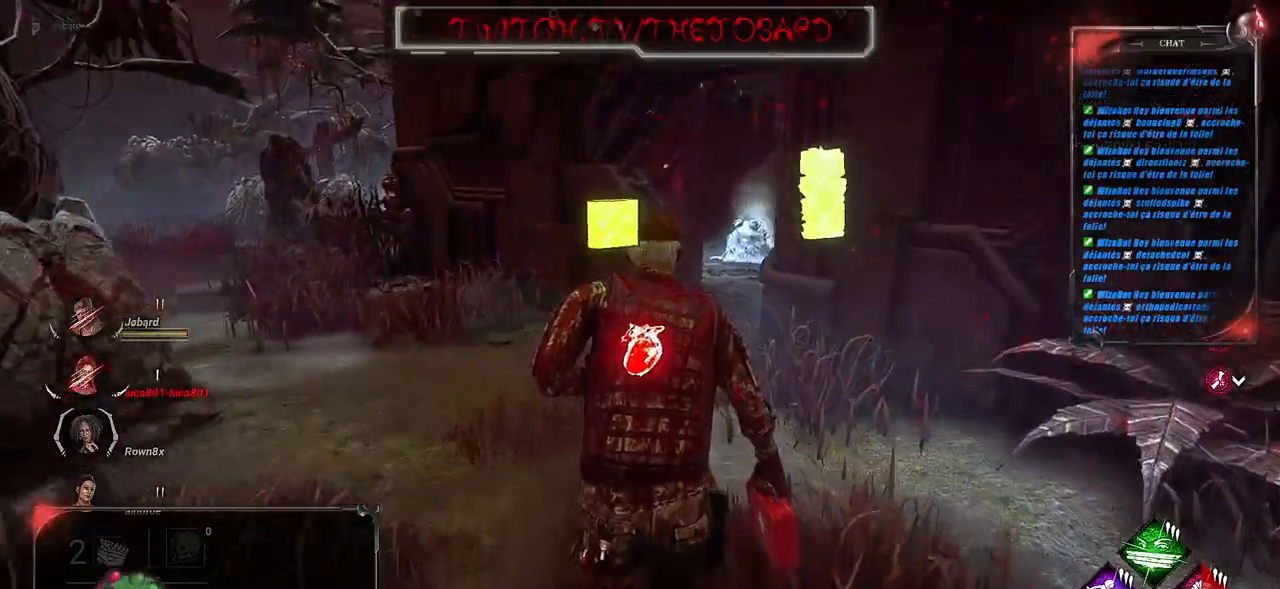
{"keys": ["q", "shift", "z"], "mouse": [], "events": [[133, "q", "down"]]}
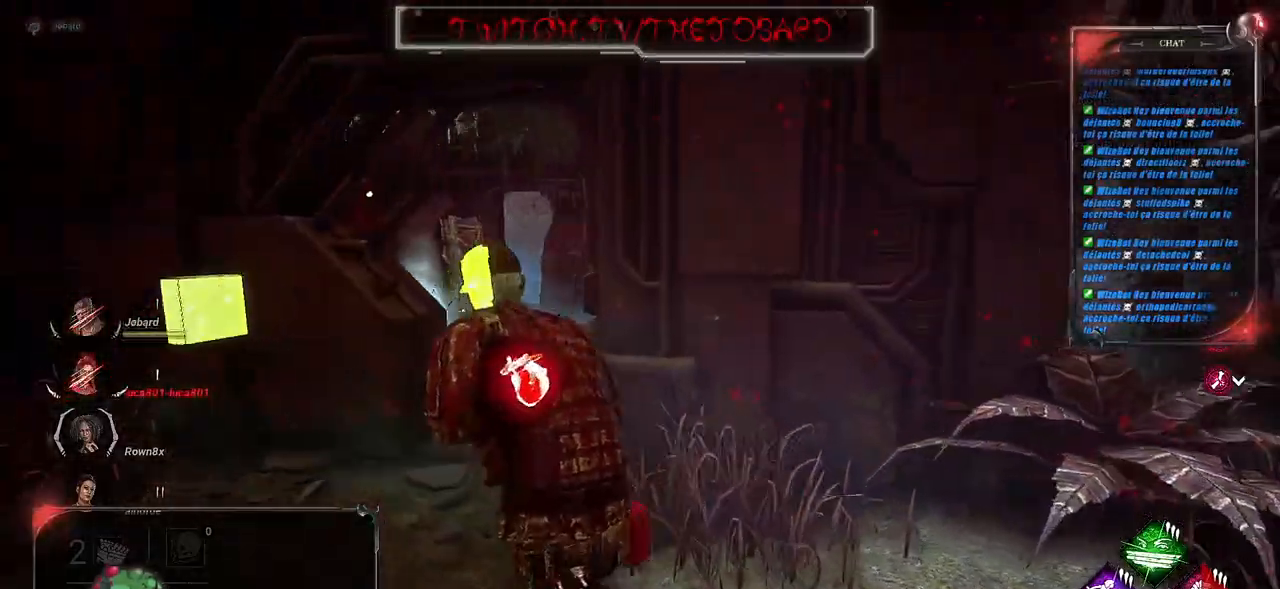
{"keys": ["shift", "z"], "mouse": [], "events": [[17, "q", "up"]]}
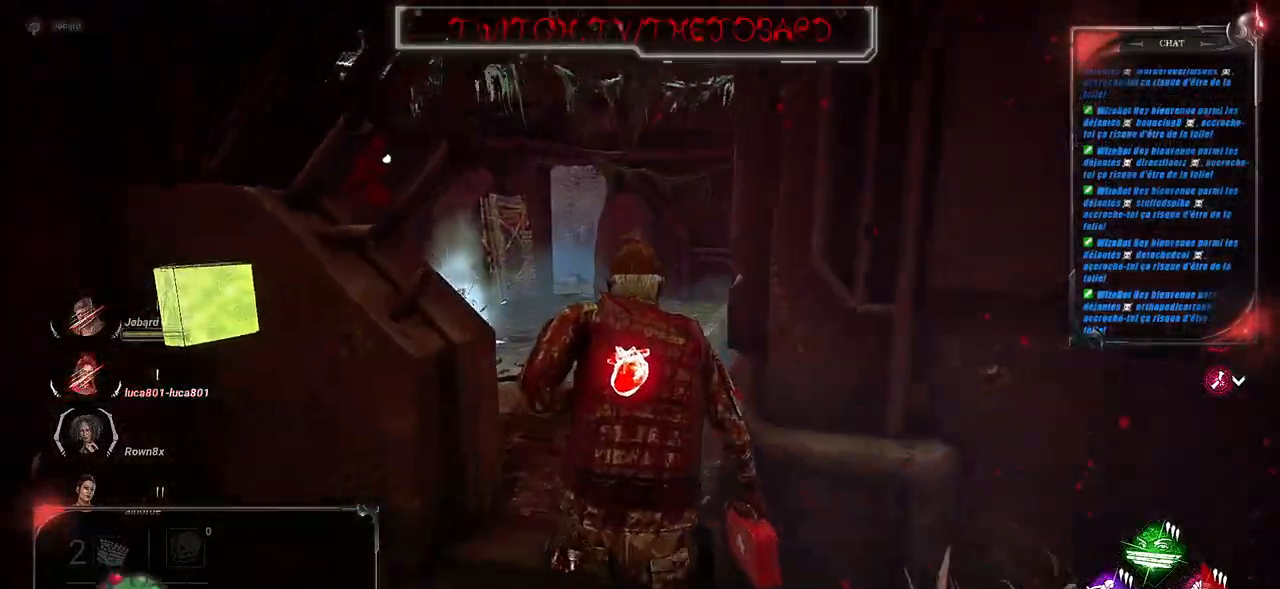
{"keys": ["shift", "z"], "mouse": [], "events": []}
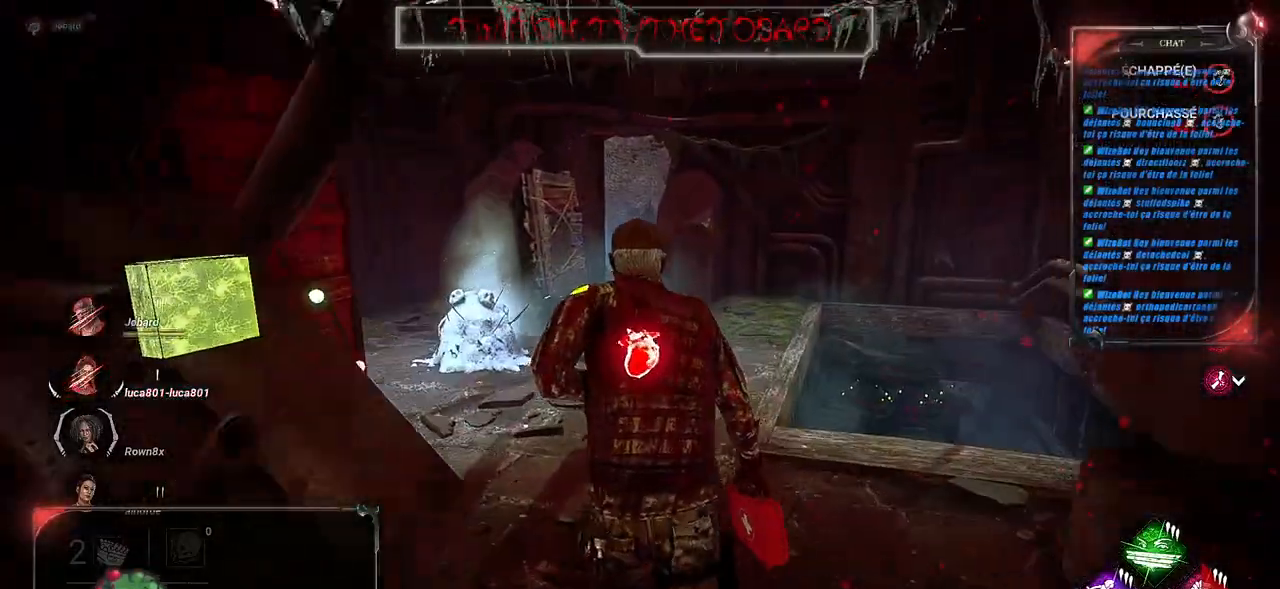
{"keys": ["shift", "z"], "mouse": [], "events": []}
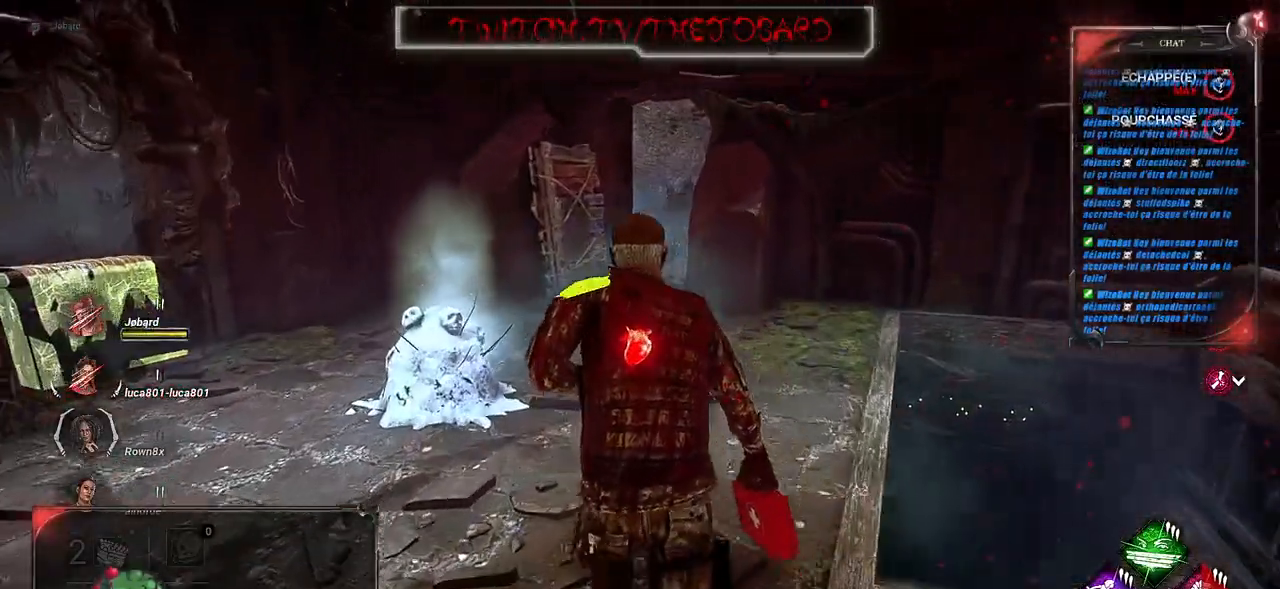
{"keys": ["shift", "z"], "mouse": [], "events": []}
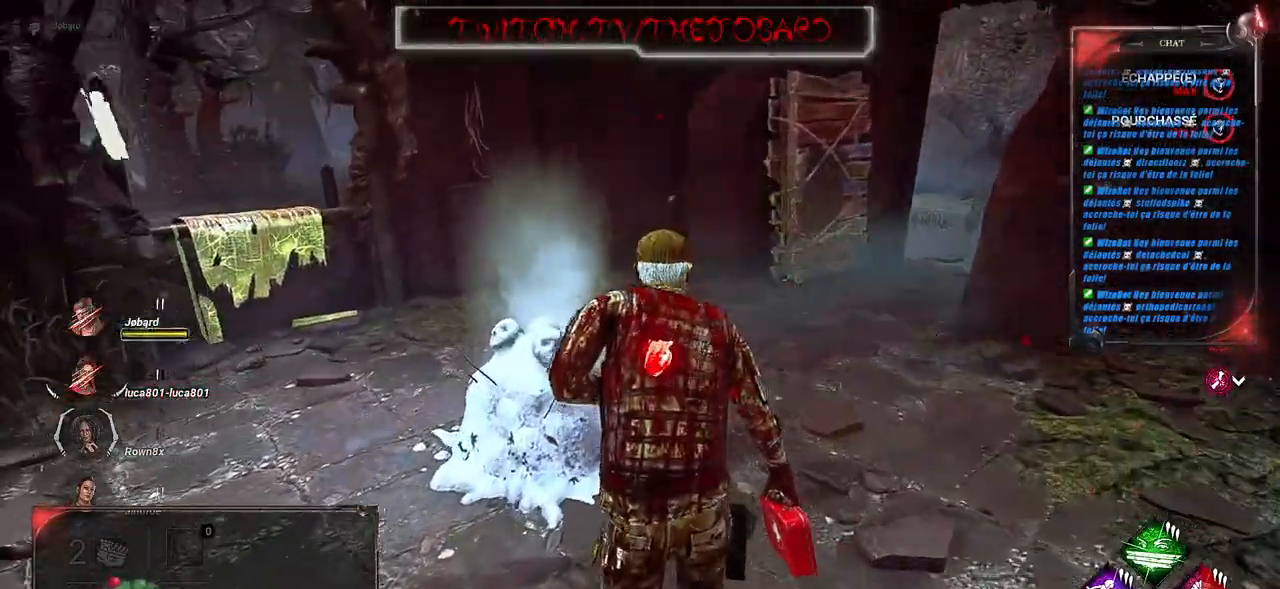
{"keys": ["d", "shift", "z"], "mouse": ["left"], "events": [[83, "d", "down"], [367, "mouse_left", "down"]]}
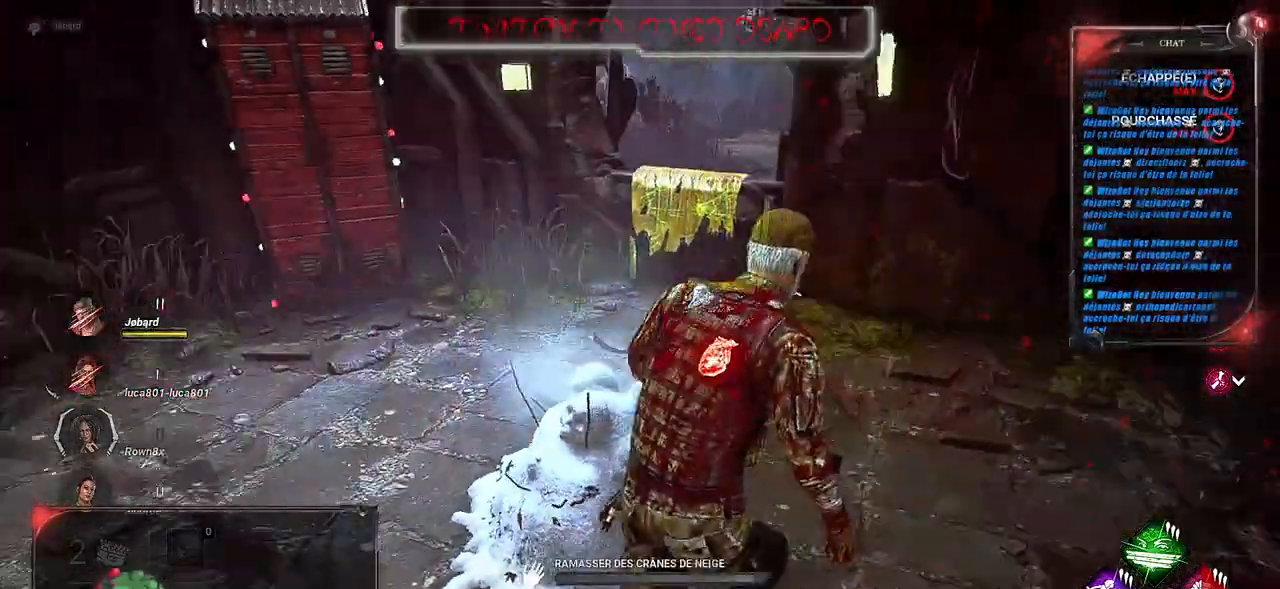
{"keys": [], "mouse": ["left"], "events": [[67, "shift", "up"], [300, "z", "up"], [433, "d", "up"]]}
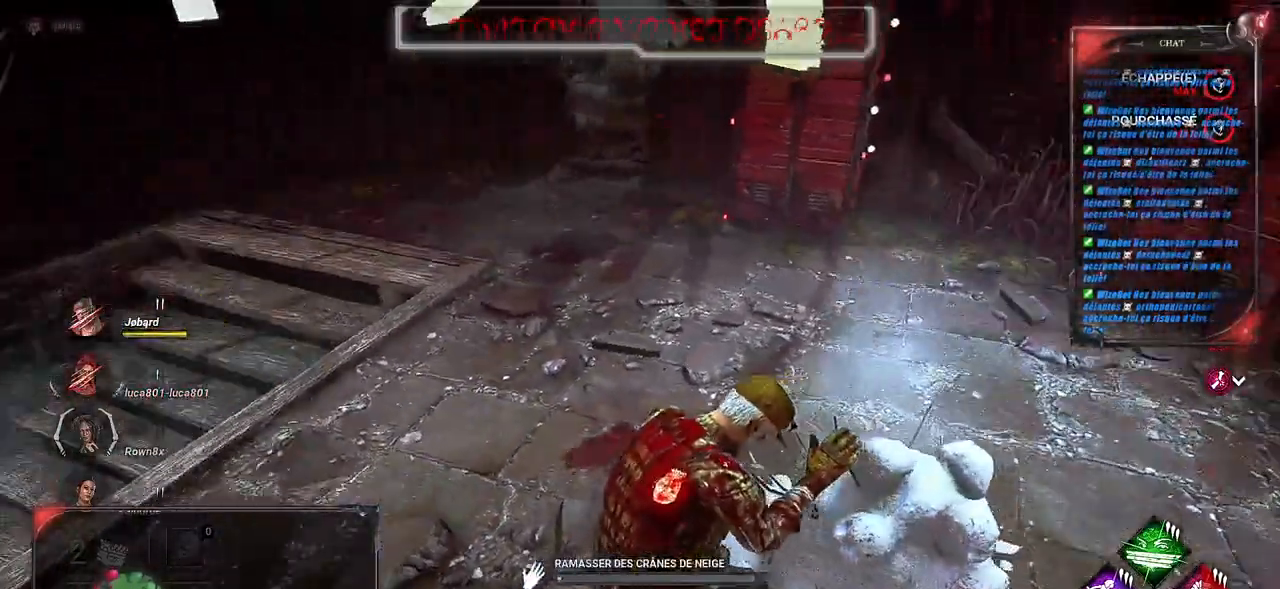
{"keys": ["shift"], "mouse": ["left"], "events": [[133, "shift", "down"]]}
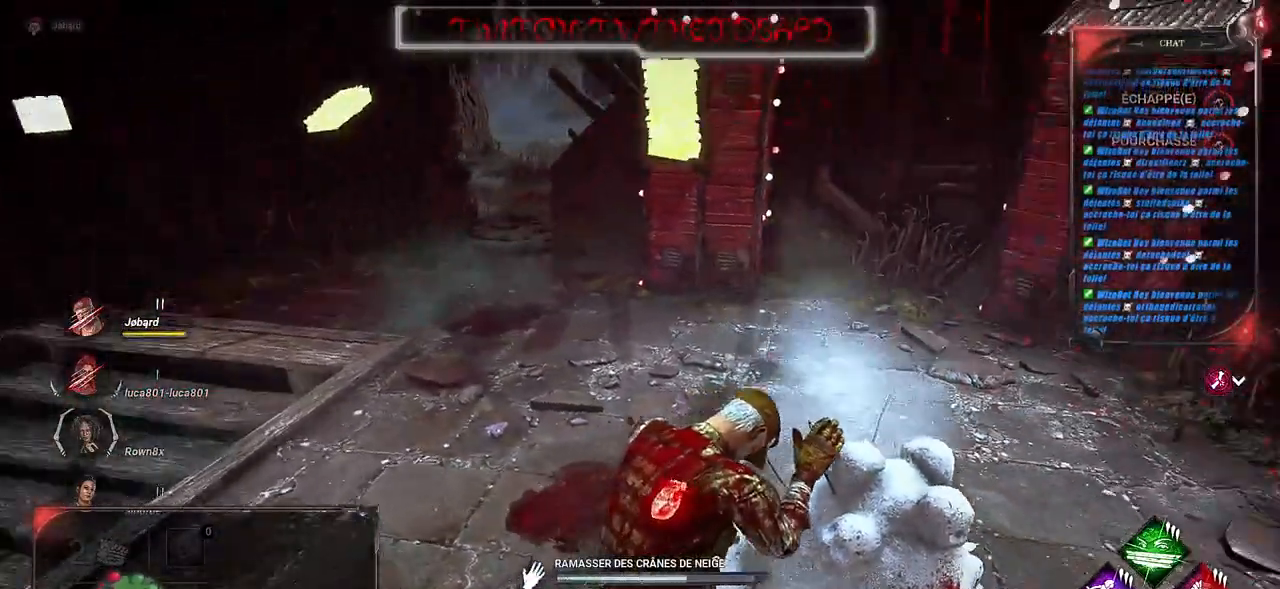
{"keys": ["d", "s", "shift"], "mouse": ["left"], "events": [[267, "s", "down"], [417, "d", "down"]]}
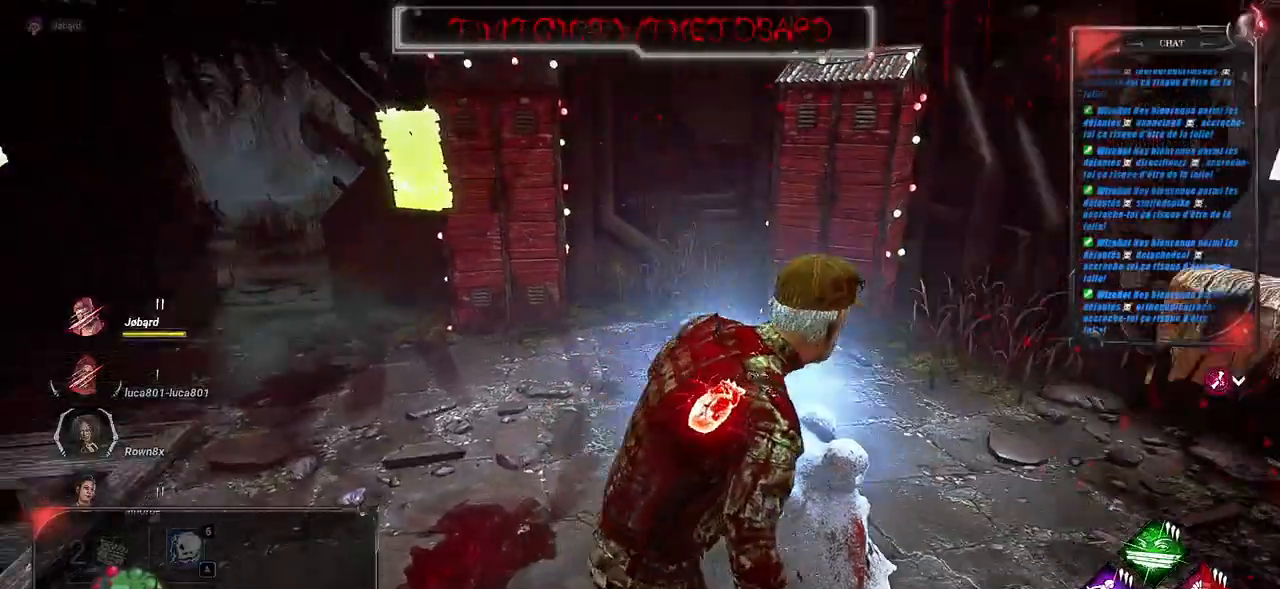
{"keys": ["d", "shift", "z"], "mouse": [], "events": [[100, "s", "up"], [250, "z", "down"], [267, "mouse_left", "up"]]}
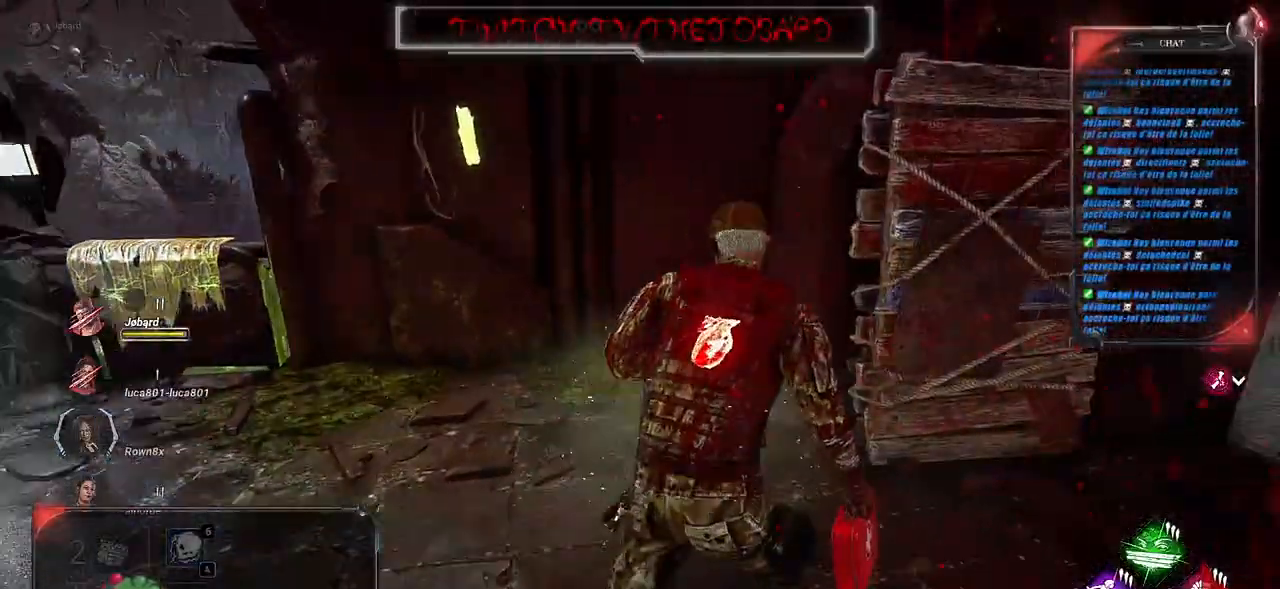
{"keys": ["shift"], "mouse": [], "events": [[233, "z", "up"], [383, "d", "up"]]}
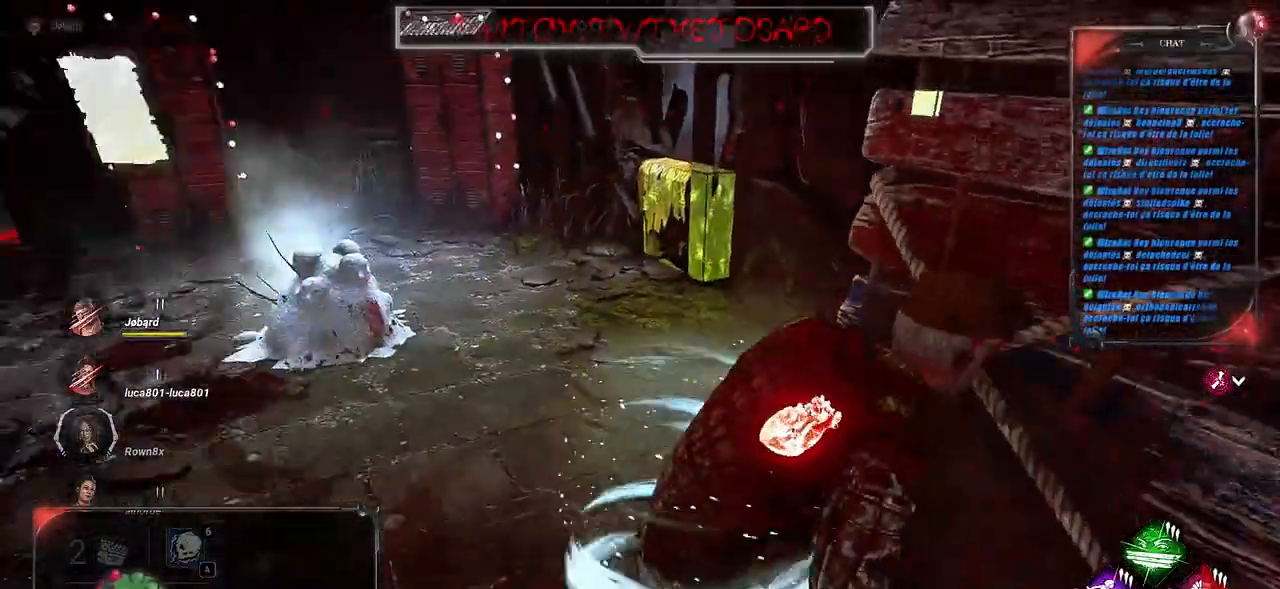
{"keys": [], "mouse": [], "events": [[133, "shift", "up"]]}
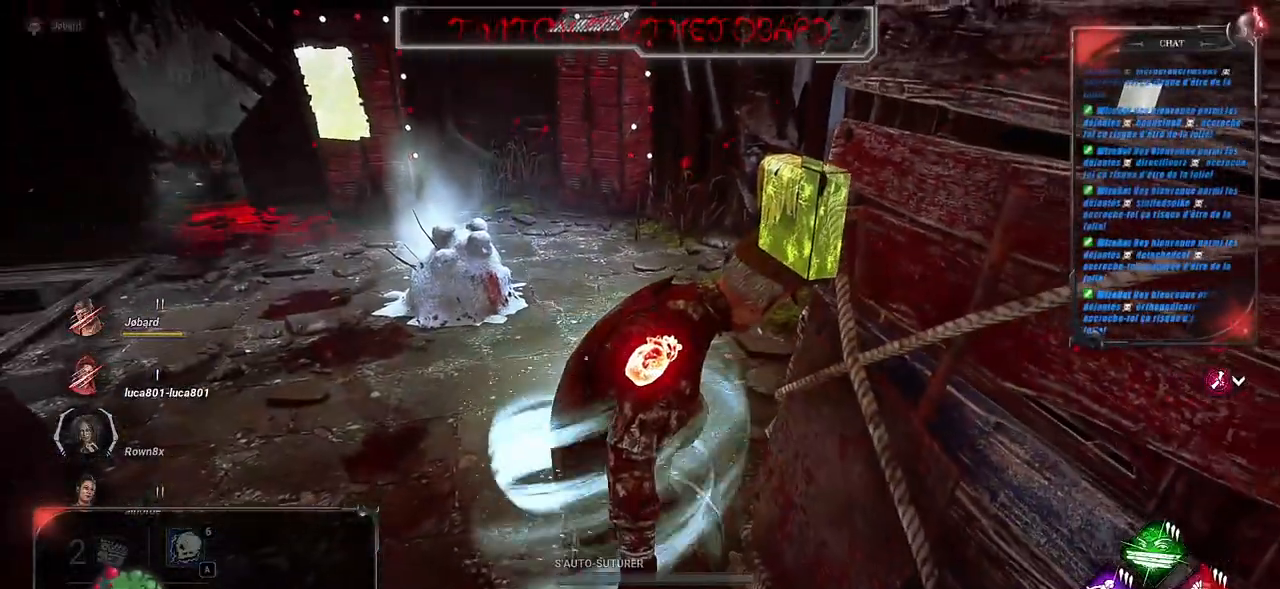
{"keys": [], "mouse": ["left"], "events": [[150, "mouse_left", "down"]]}
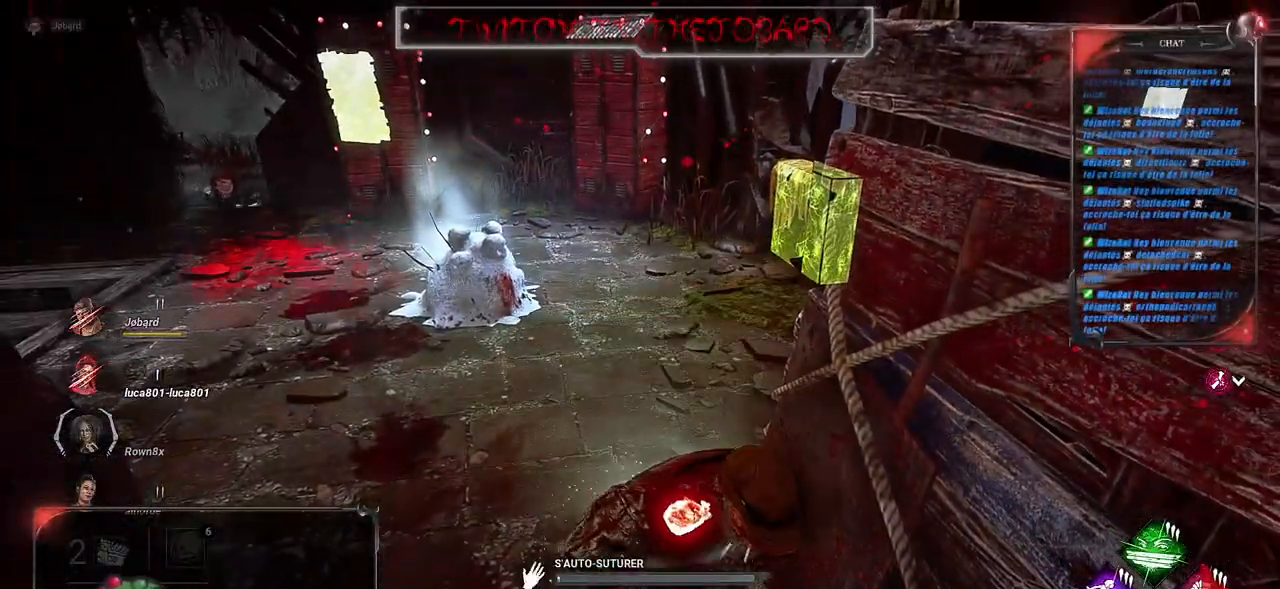
{"keys": ["s", "shift"], "mouse": [], "events": [[167, "s", "down"], [200, "shift", "down"], [283, "mouse_left", "up"]]}
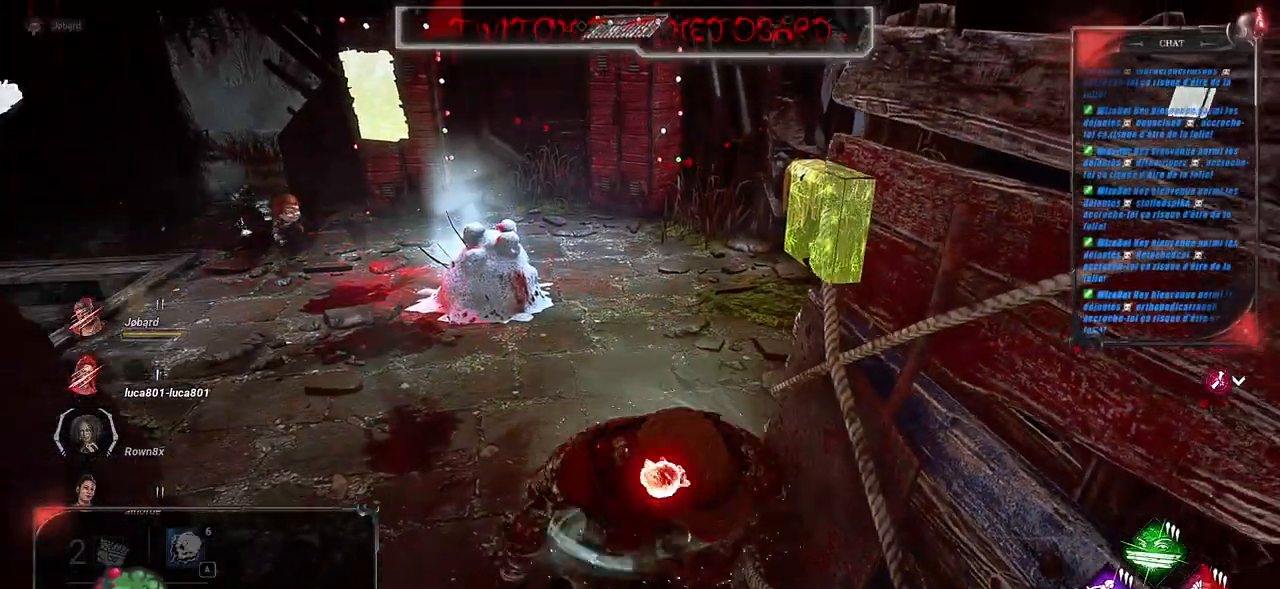
{"keys": ["d", "s", "shift"], "mouse": [], "events": [[483, "d", "down"]]}
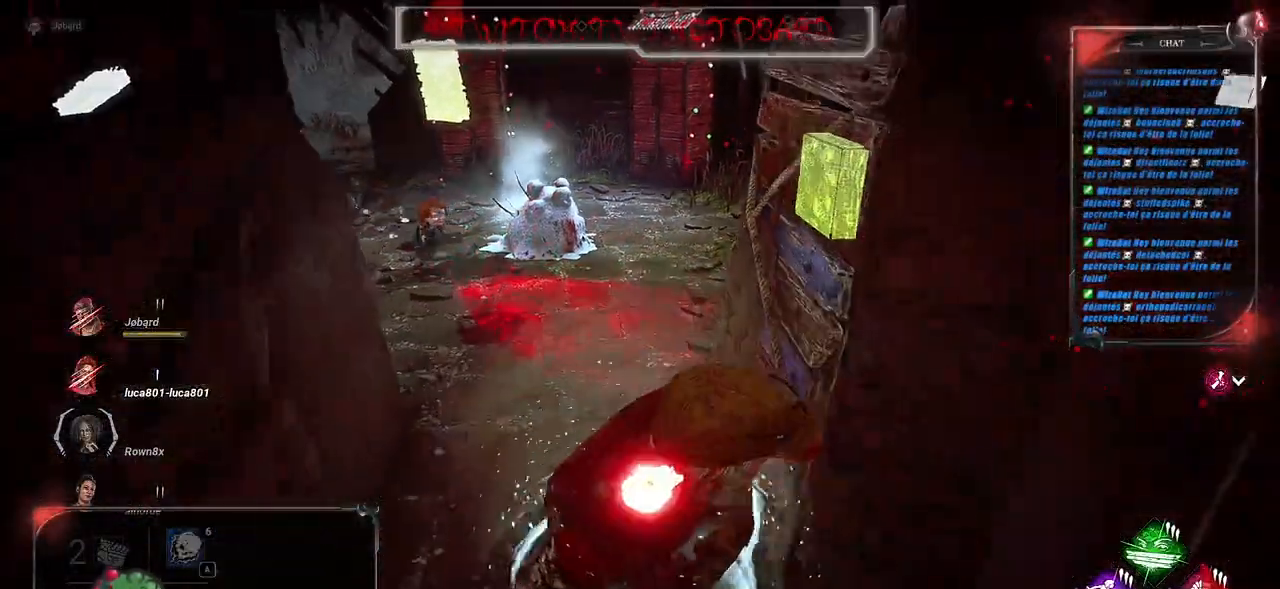
{"keys": ["d", "shift", "z"], "mouse": [], "events": [[83, "s", "up"], [283, "z", "down"], [383, "z", "up"], [500, "z", "down"]]}
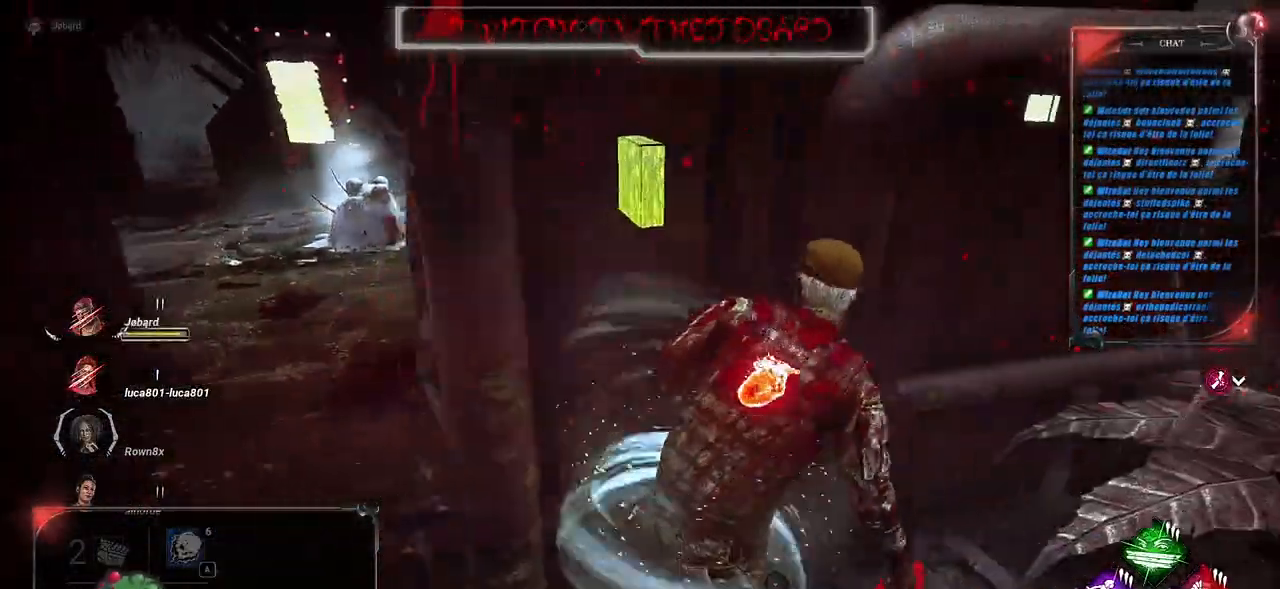
{"keys": ["d", "shift"], "mouse": [], "events": [[217, "z", "up"]]}
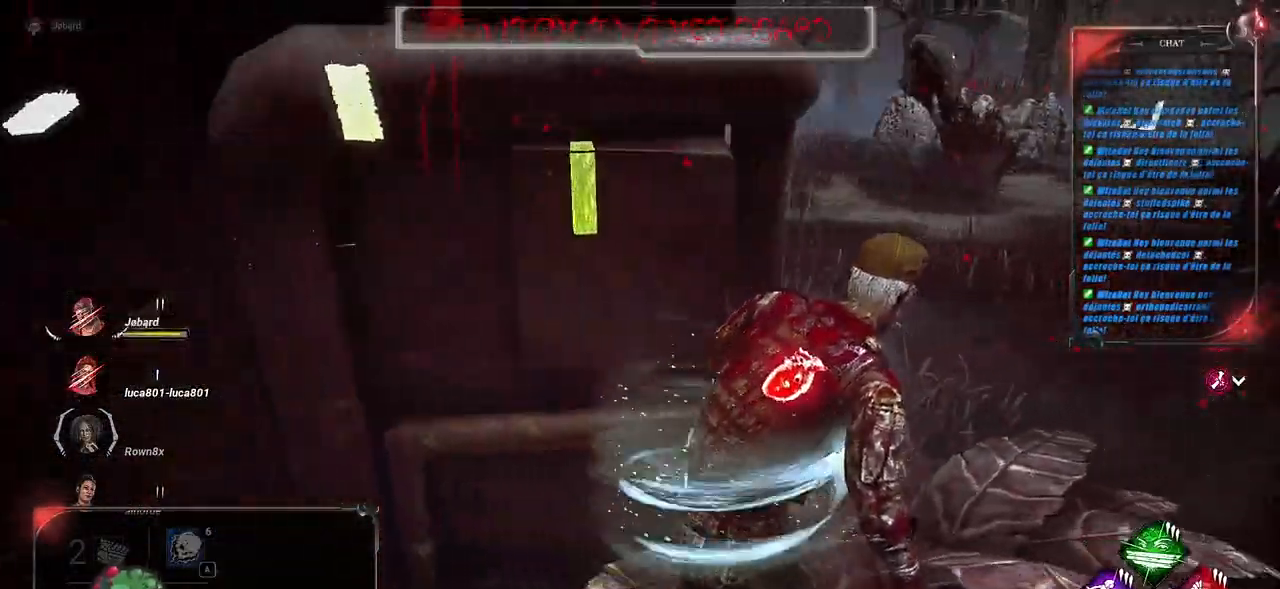
{"keys": ["d", "shift", "z"], "mouse": [], "events": [[83, "z", "down"]]}